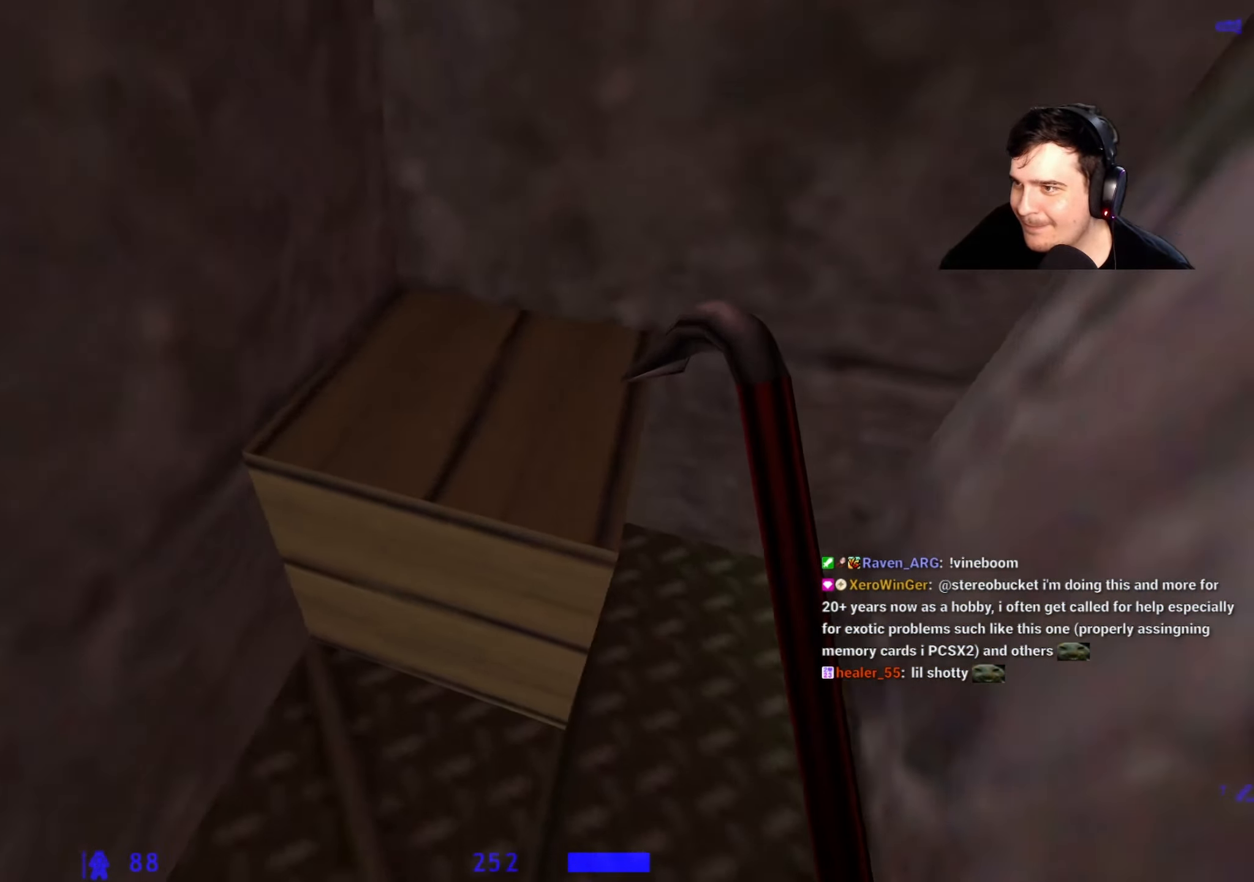
Gameplay with keyboard and mouse; each line is a JSON object with the keys held at the frame after it. "events" lists presses ("down") and releases ("up") of "1", "2", "3", "4", "5", "a", "alt", "c", "caps_lock", "ctrl", "d", "e", "f", "g", "q", "r", "s", "shift", "space", "t", "tab", "v", "w", "x" and "z" between this image and that frame as [ms after this image, input, new state], when the widget could be followed in between. No other keys are recorded. Mouse buttons are not recorded. Not read: mouse_move.
{"keys": ["w"], "events": [[17, "w", "up"], [450, "w", "down"]]}
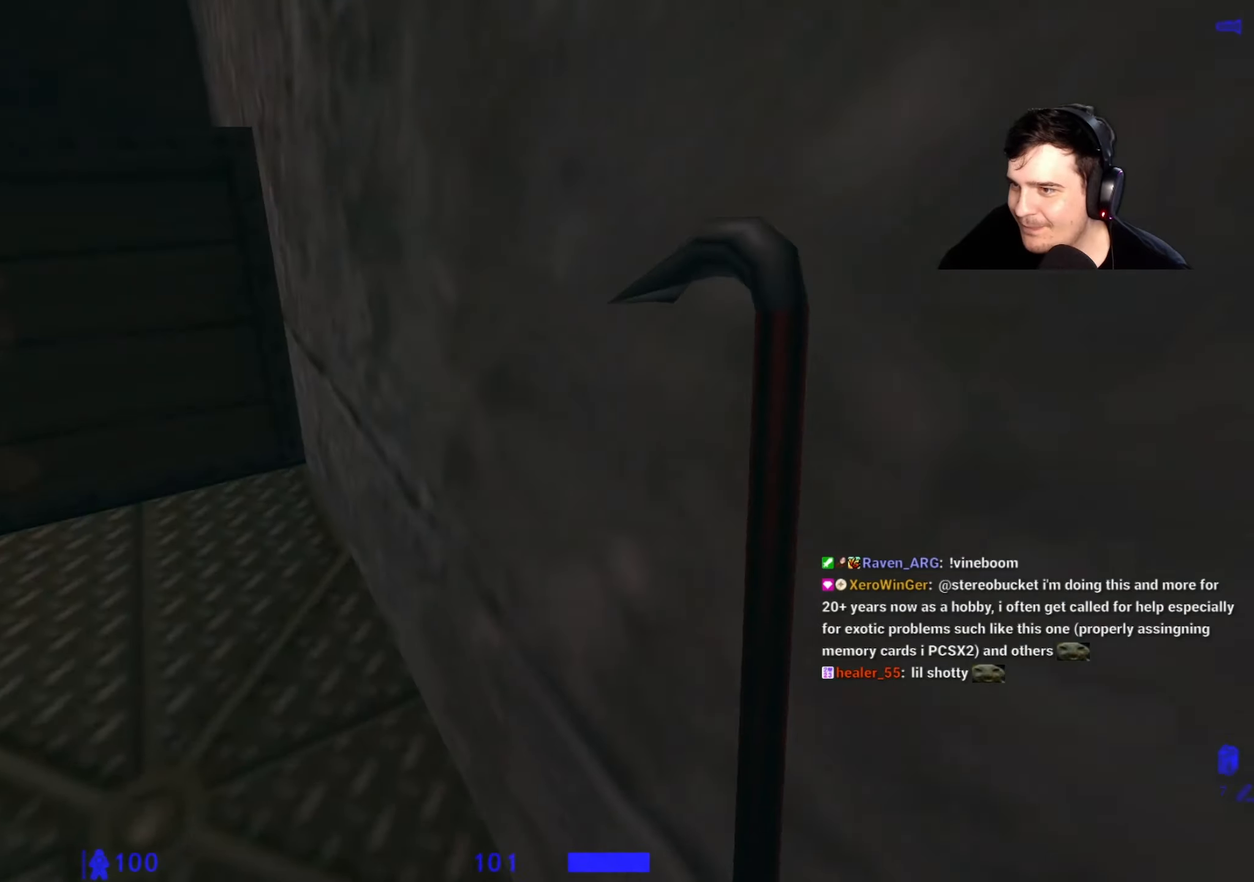
{"keys": [], "events": [[34, "a", "down"], [84, "a", "up"], [317, "w", "up"], [467, "3", "down"], [500, "3", "up"]]}
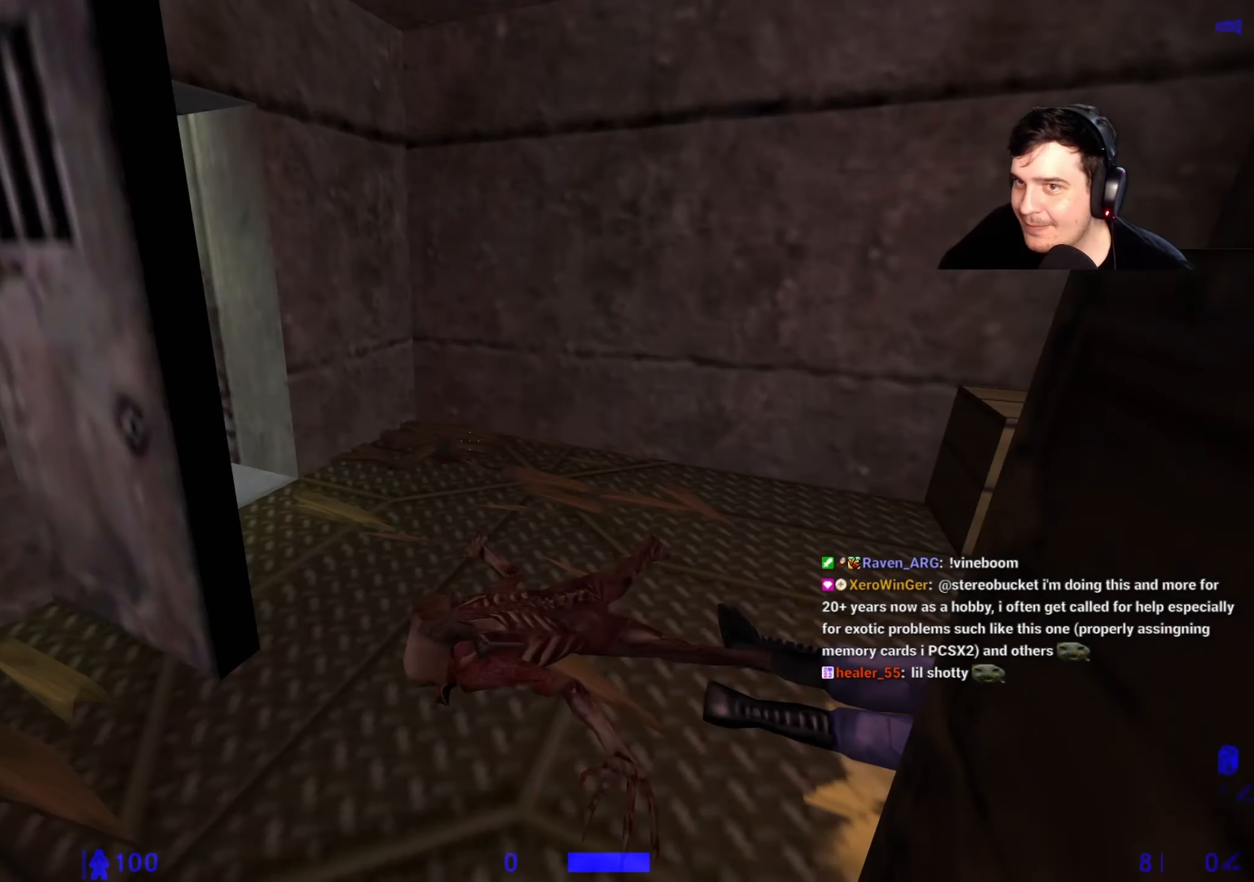
{"keys": ["w"], "events": [[117, "3", "down"], [150, "3", "up"], [334, "4", "down"], [384, "4", "up"], [484, "w", "down"]]}
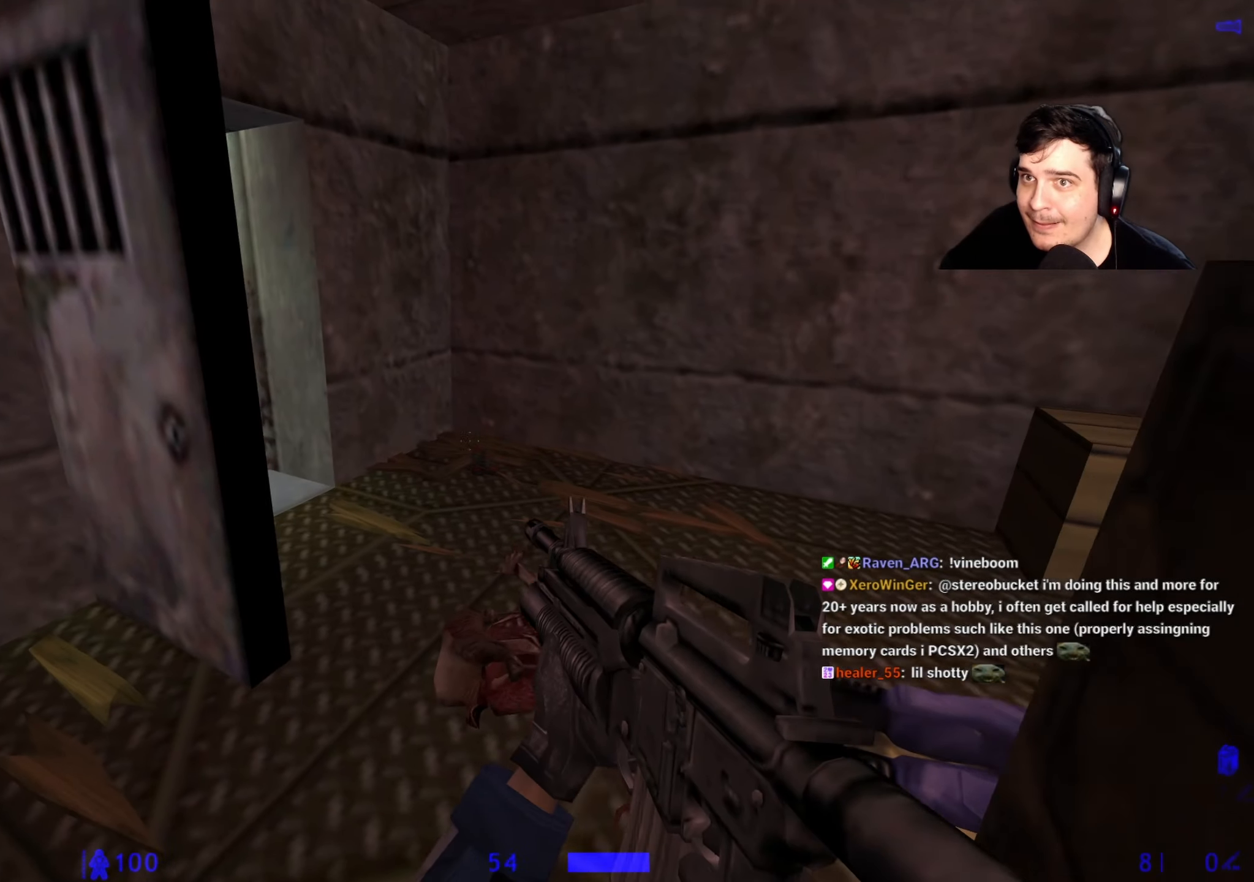
{"keys": [], "events": [[167, "w", "up"], [400, "d", "down"], [500, "d", "up"]]}
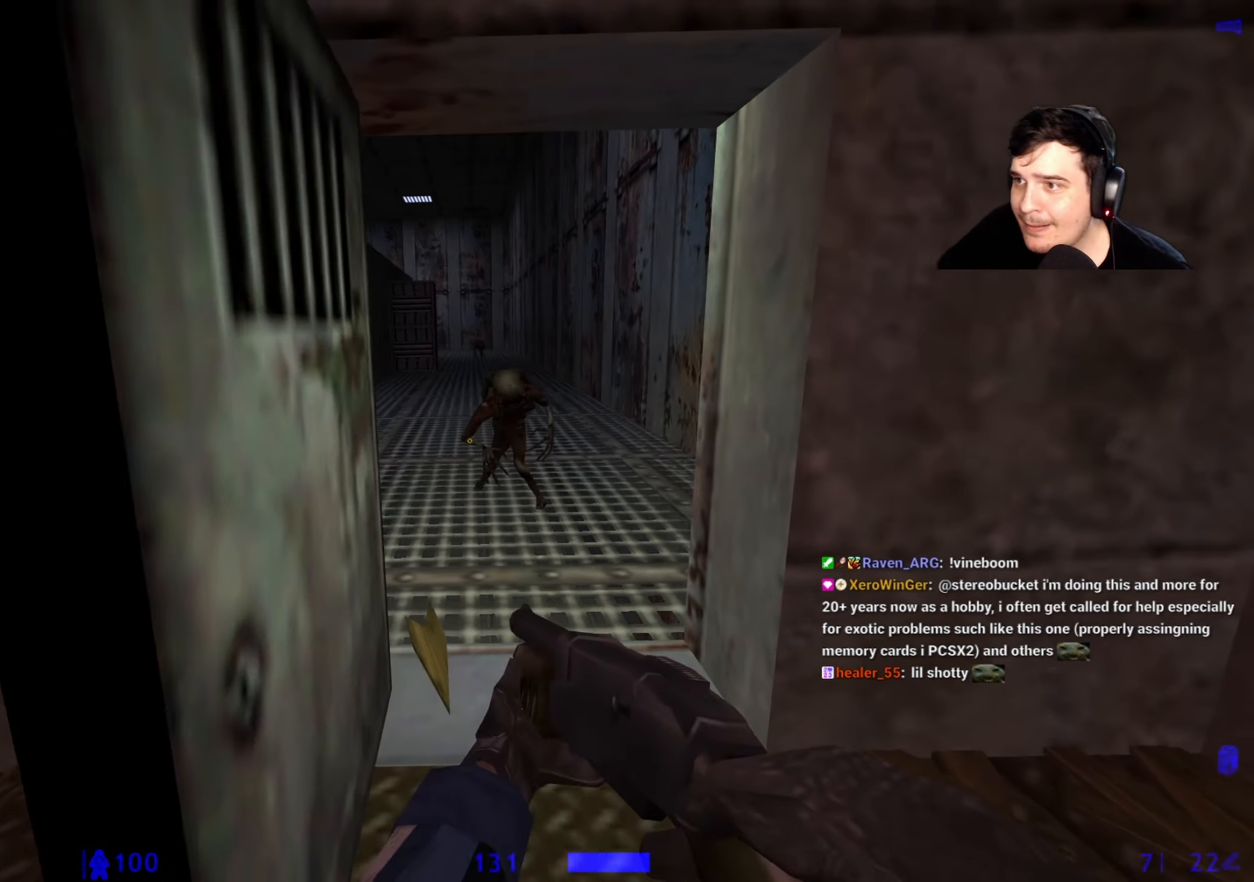
{"keys": ["a", "s"], "events": [[417, "s", "down"], [467, "a", "down"]]}
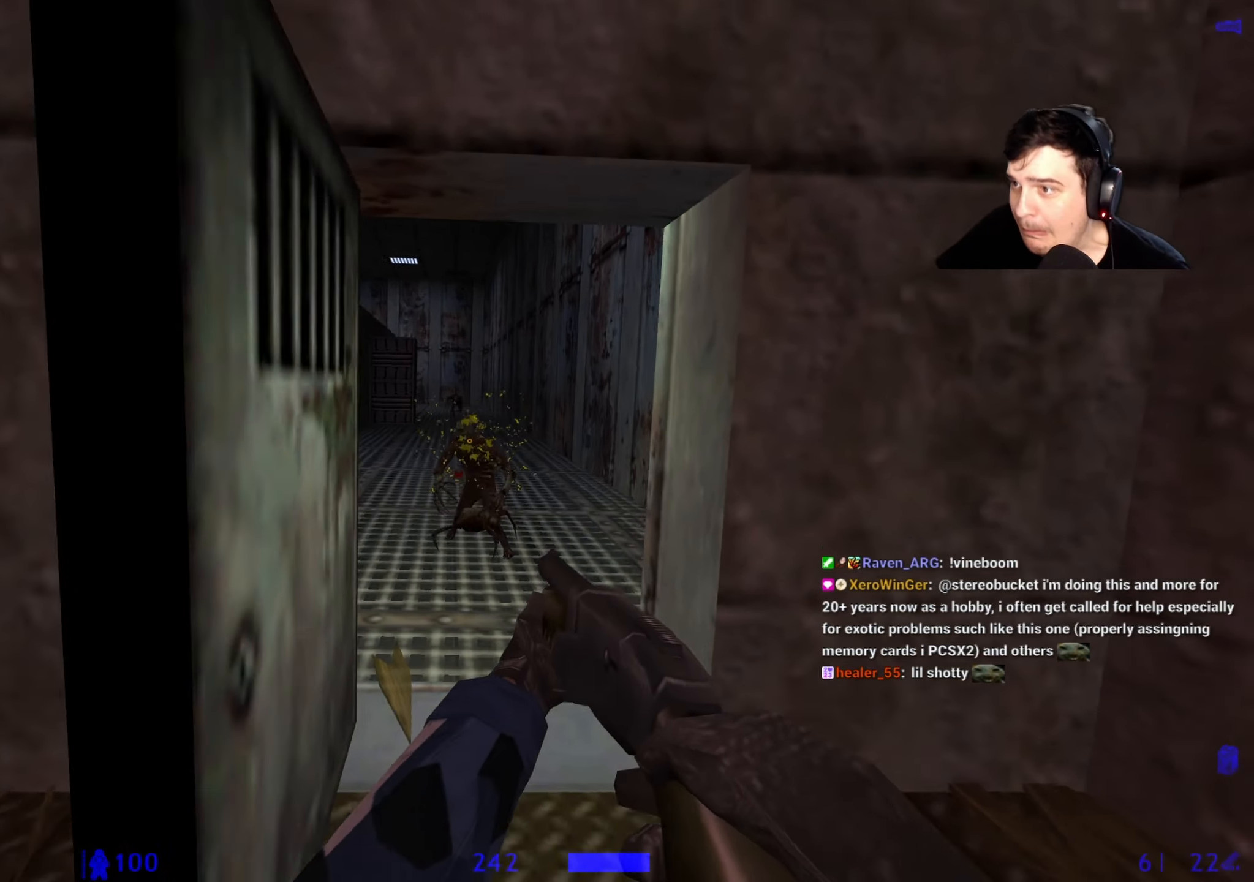
{"keys": [], "events": [[50, "s", "up"], [100, "a", "up"], [200, "d", "down"], [384, "d", "up"]]}
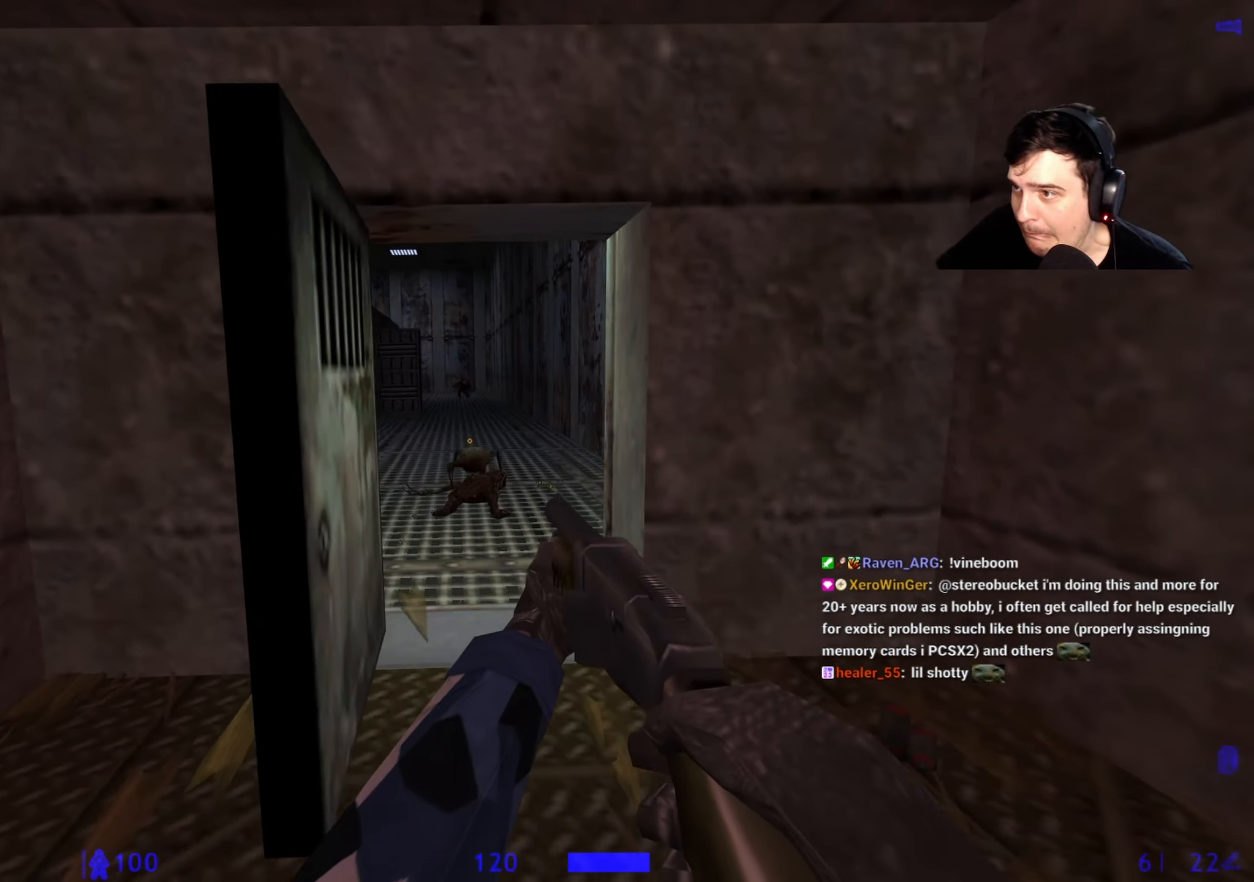
{"keys": [], "events": [[184, "w", "down"], [250, "w", "up"]]}
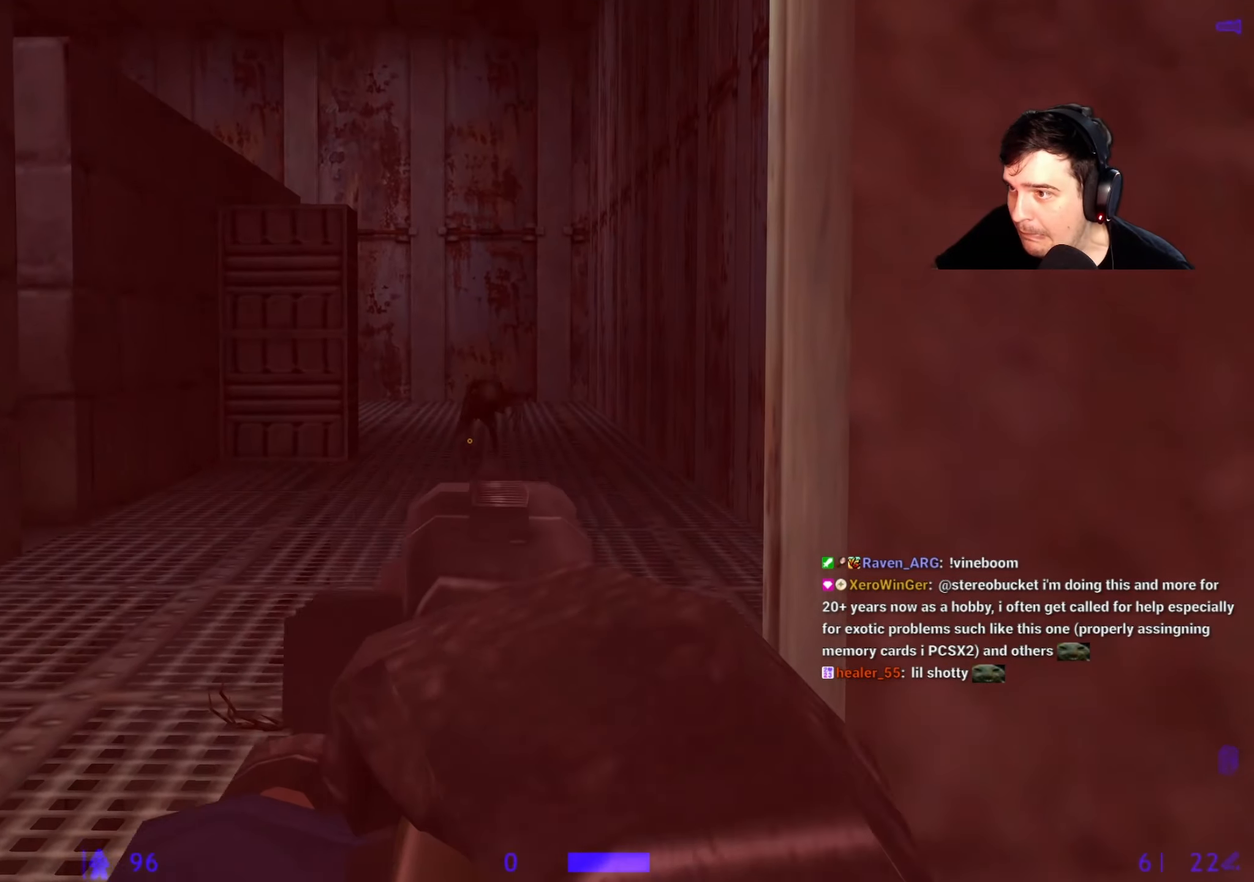
{"keys": [], "events": []}
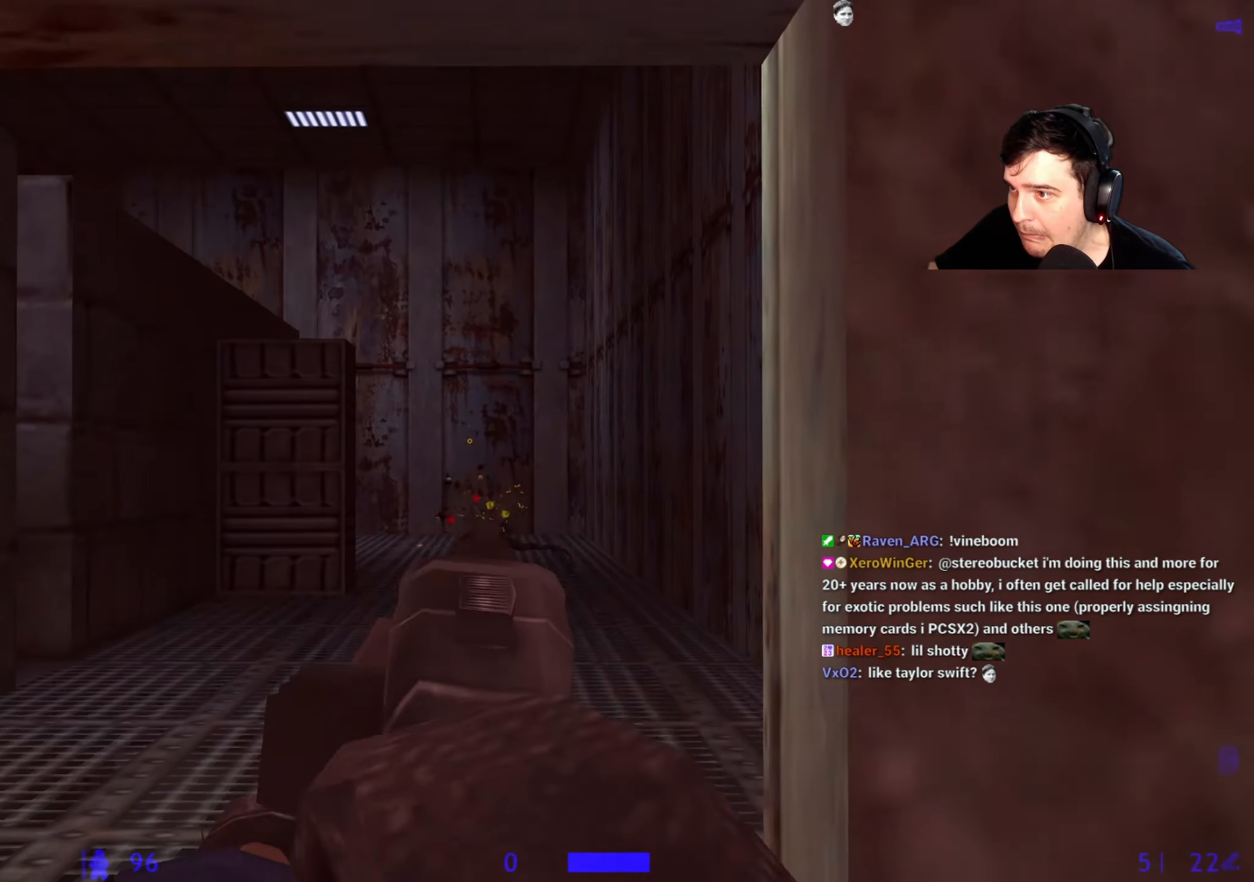
{"keys": [], "events": []}
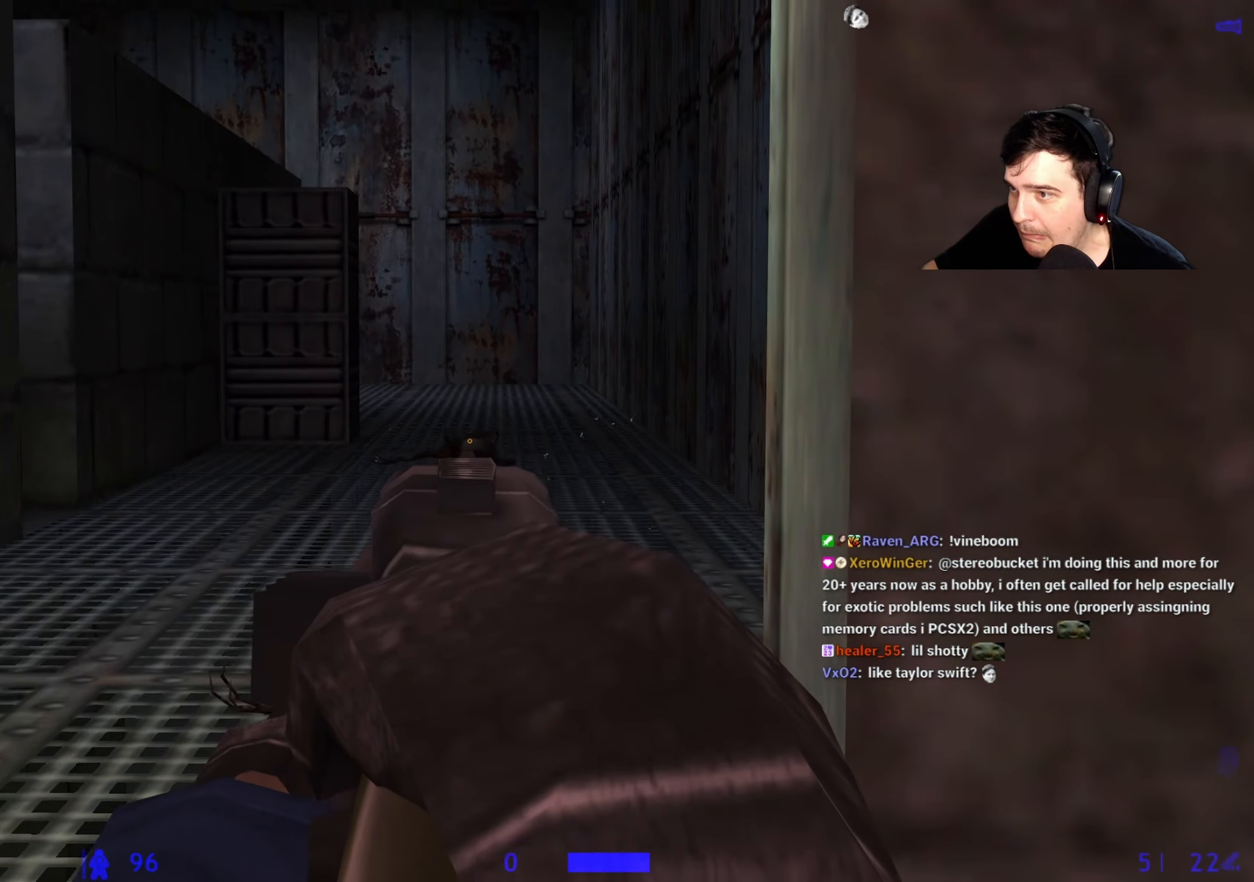
{"keys": [], "events": [[17, "w", "down"], [167, "w", "up"], [400, "w", "down"], [500, "w", "up"]]}
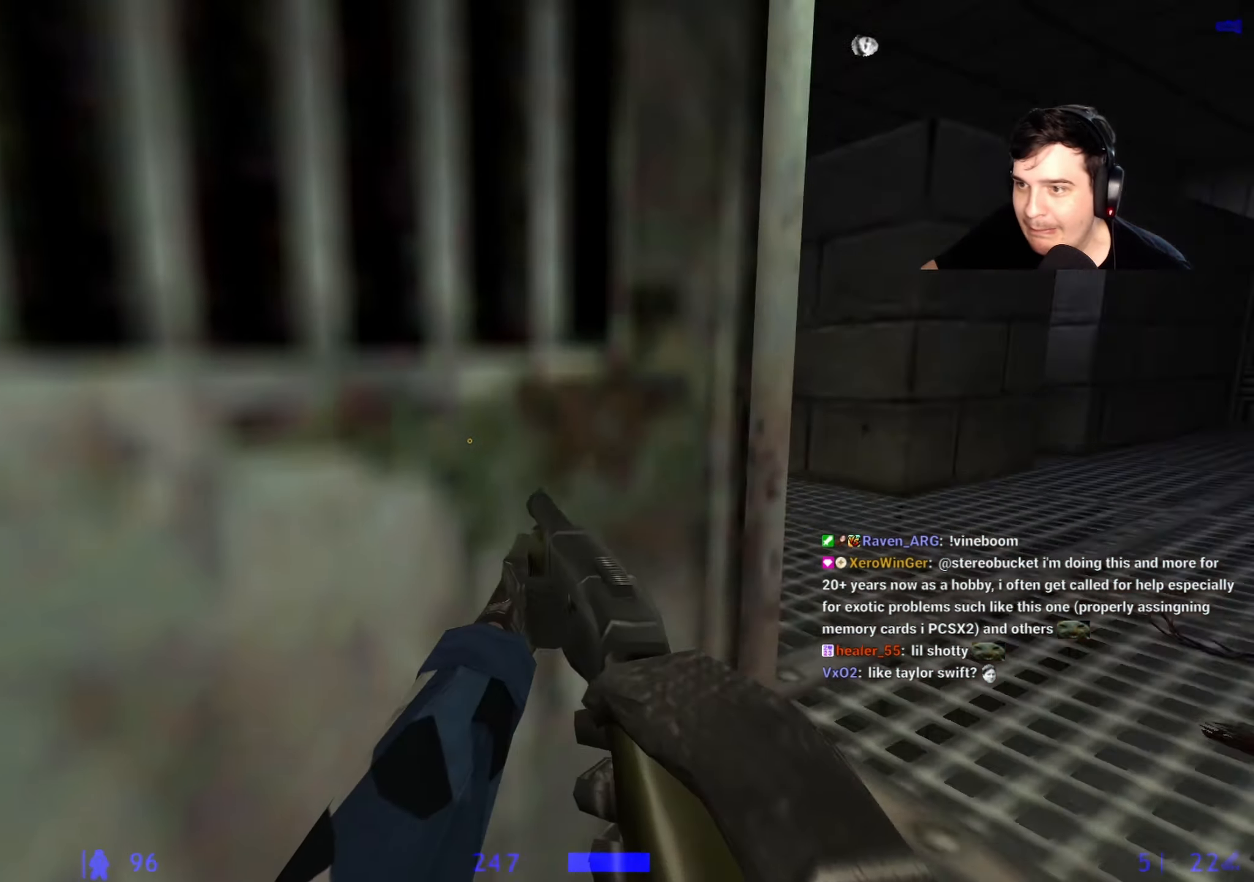
{"keys": [], "events": [[34, "d", "down"], [150, "d", "up"]]}
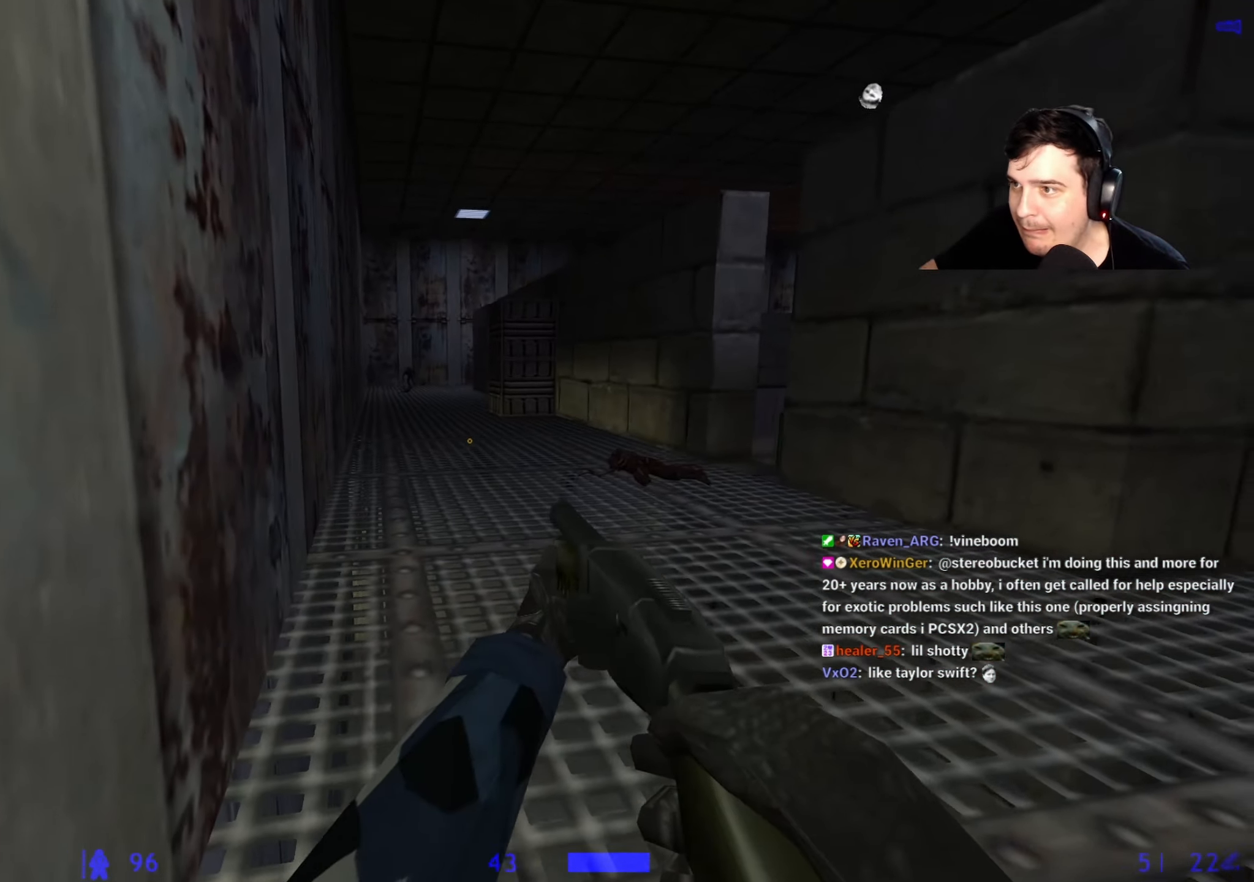
{"keys": ["a", "w"], "events": [[17, "d", "down"], [67, "w", "down"], [100, "d", "up"], [200, "r", "down"], [250, "a", "down"], [300, "r", "up"]]}
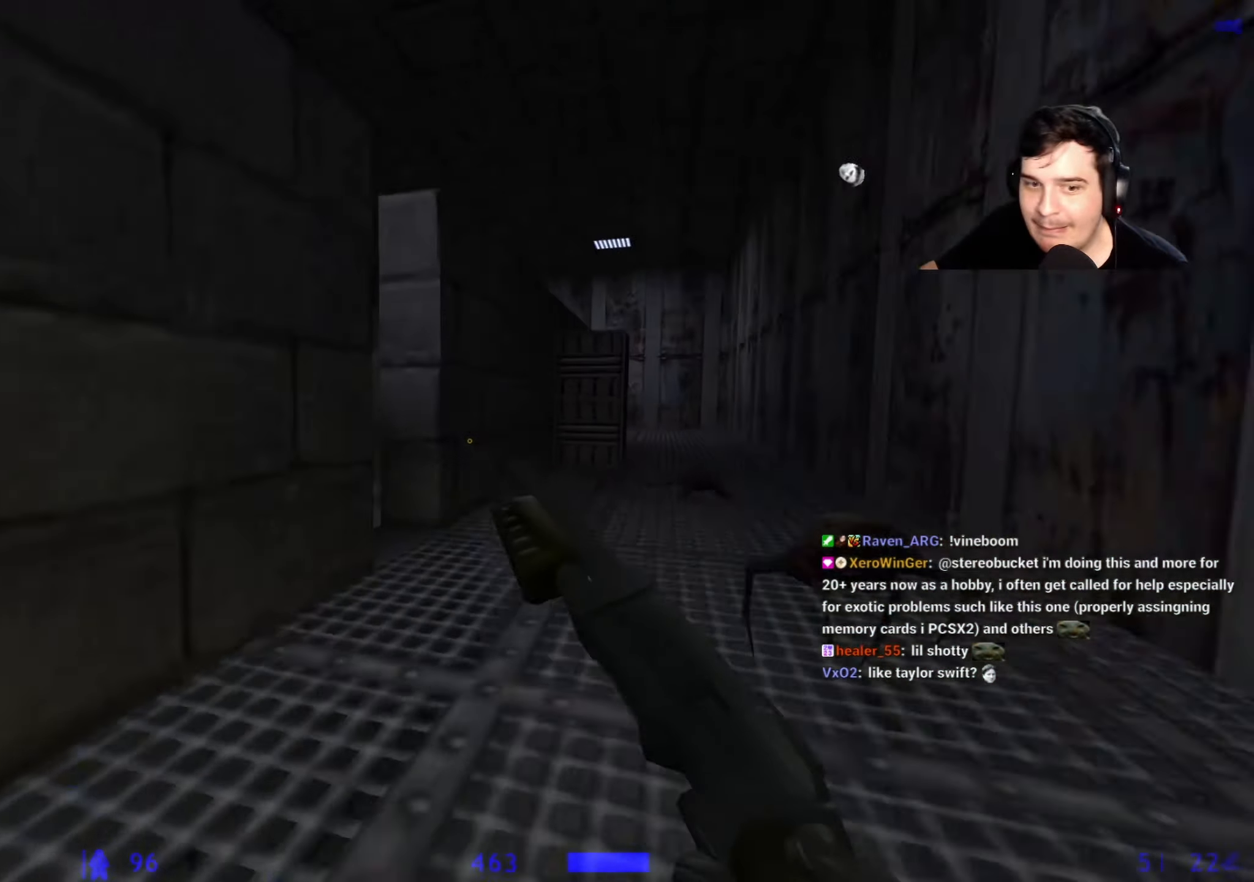
{"keys": [], "events": [[67, "a", "up"], [67, "d", "down"], [67, "w", "up"], [300, "a", "down"], [300, "d", "up"], [450, "a", "up"], [450, "d", "down"], [500, "d", "up"]]}
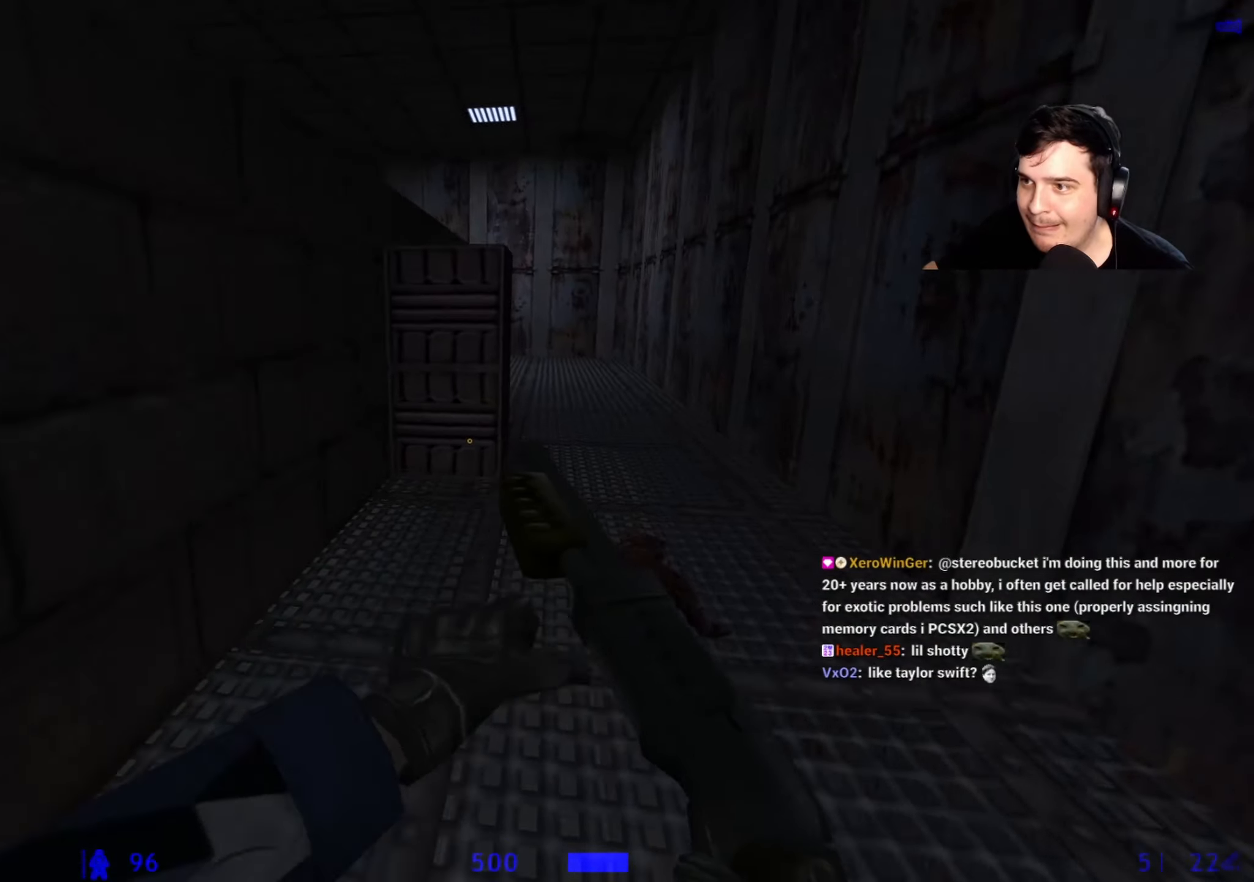
{"keys": ["a"], "events": [[34, "a", "down"], [134, "d", "down"], [184, "a", "up"], [467, "a", "down"], [467, "d", "up"]]}
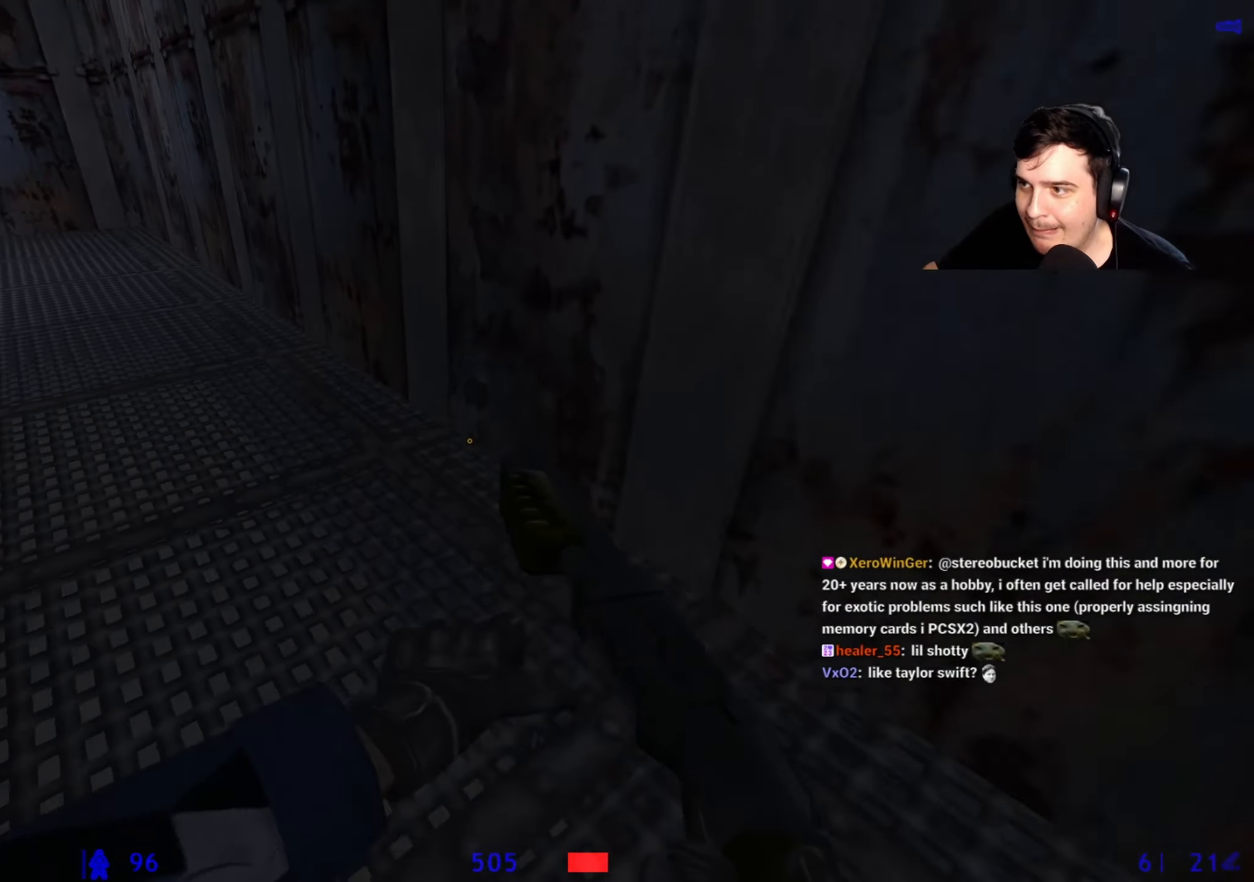
{"keys": ["a"], "events": [[334, "a", "up"], [334, "d", "down"], [434, "a", "down"], [434, "d", "up"]]}
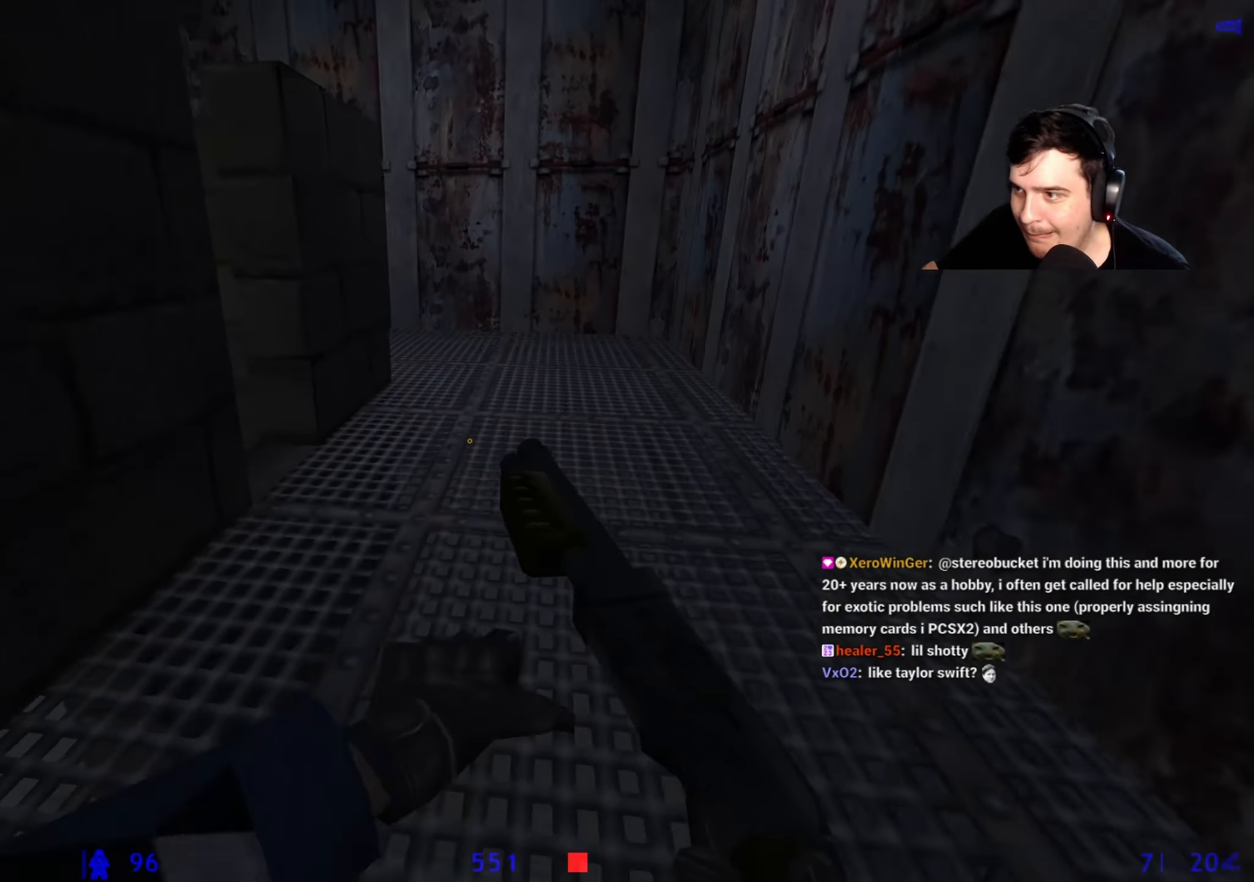
{"keys": ["a"], "events": [[34, "a", "up"], [34, "d", "down"], [117, "a", "down"], [117, "d", "up"], [250, "a", "up"], [250, "d", "down"], [400, "d", "up"], [450, "a", "down"]]}
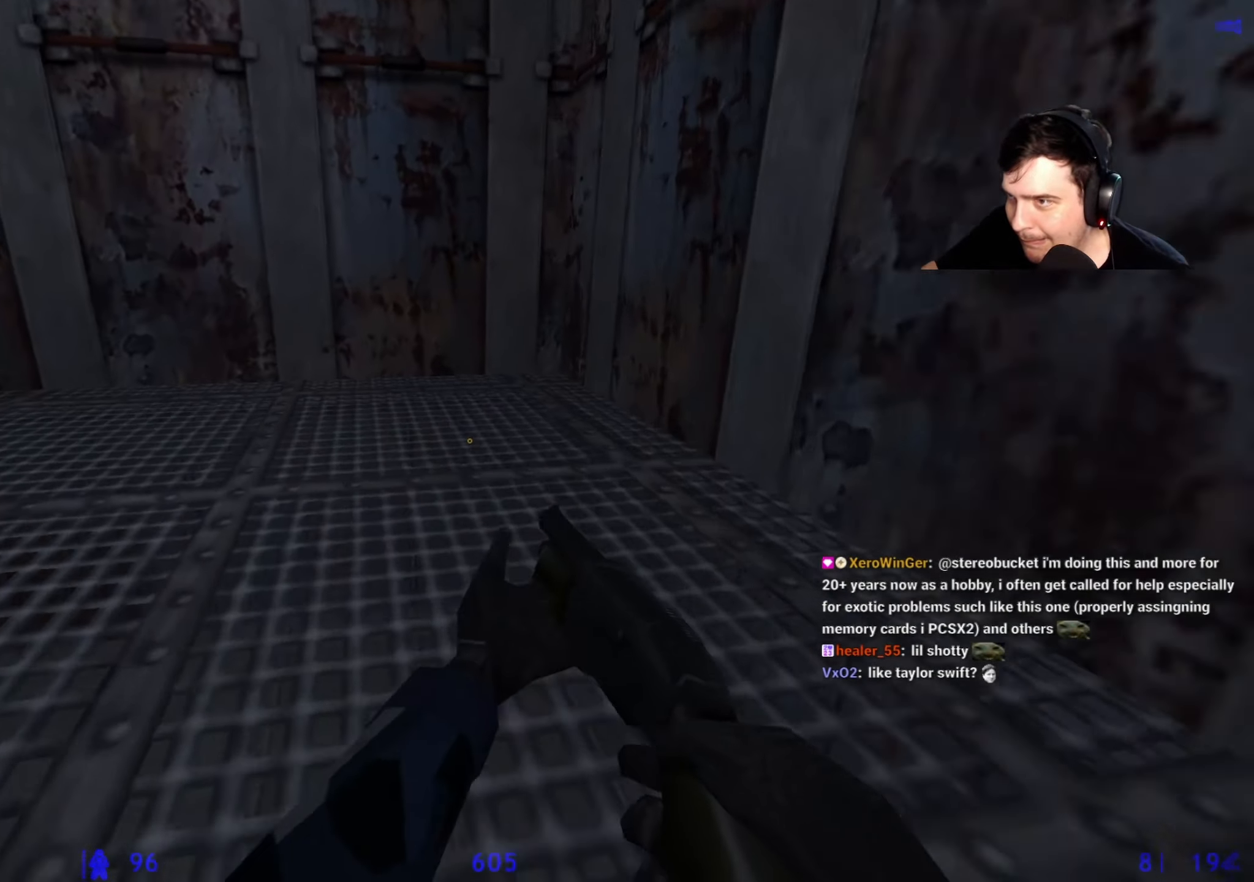
{"keys": ["a"], "events": []}
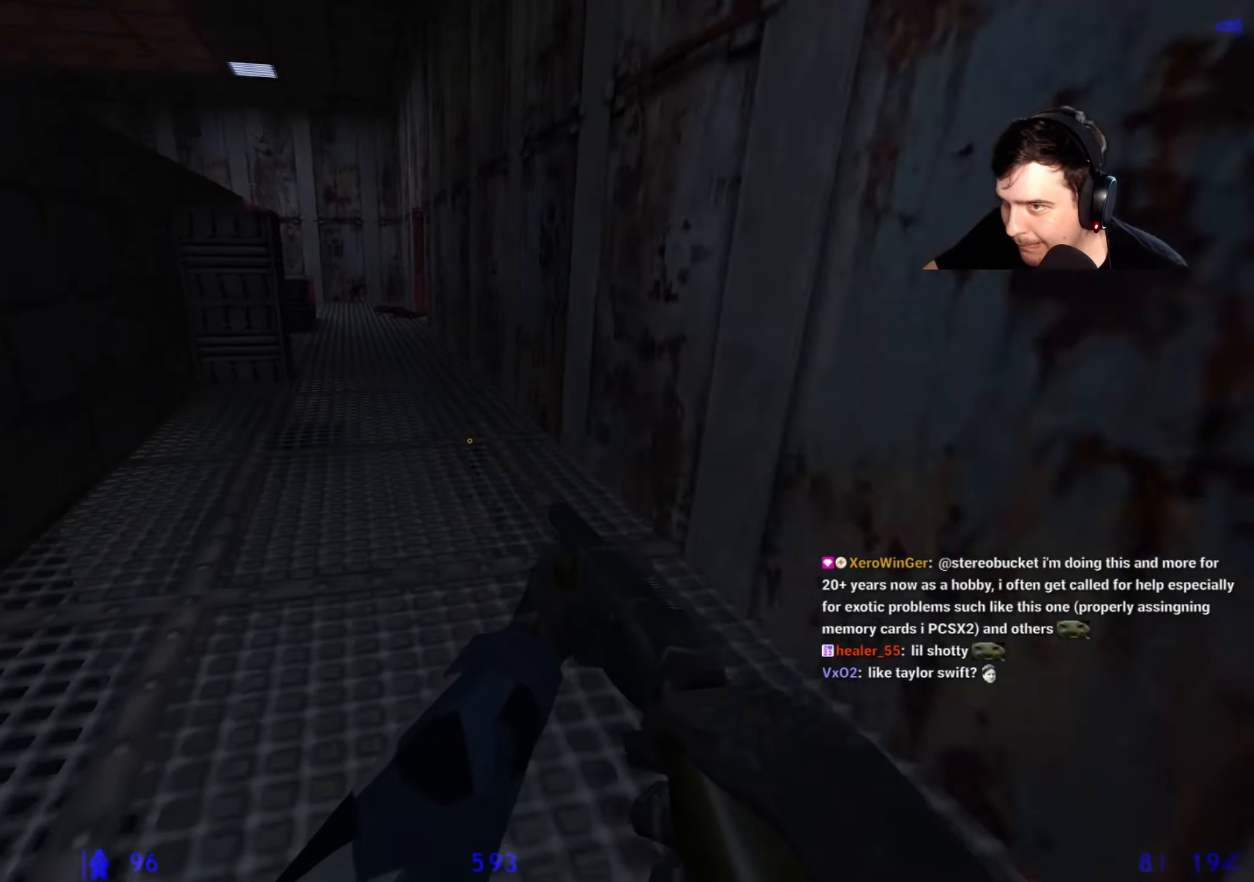
{"keys": ["a", "d"], "events": [[100, "a", "up"], [100, "d", "down"], [250, "a", "down"], [250, "d", "up"], [284, "a", "up"], [334, "d", "down"], [384, "d", "up"], [434, "a", "down"], [484, "d", "down"]]}
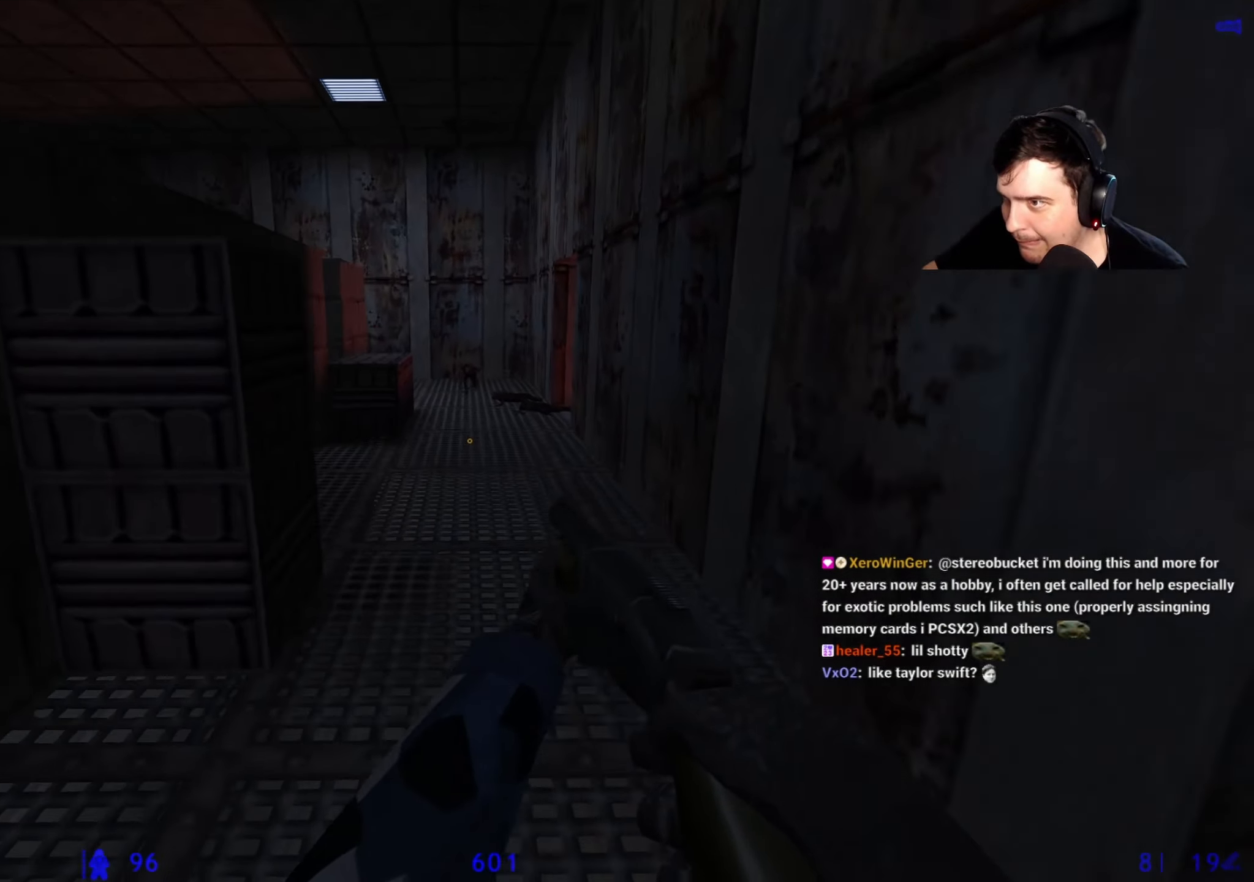
{"keys": [], "events": [[34, "a", "up"], [84, "a", "down"], [84, "d", "up"], [217, "a", "up"], [217, "d", "down"], [300, "a", "down"], [300, "d", "up"], [500, "a", "up"]]}
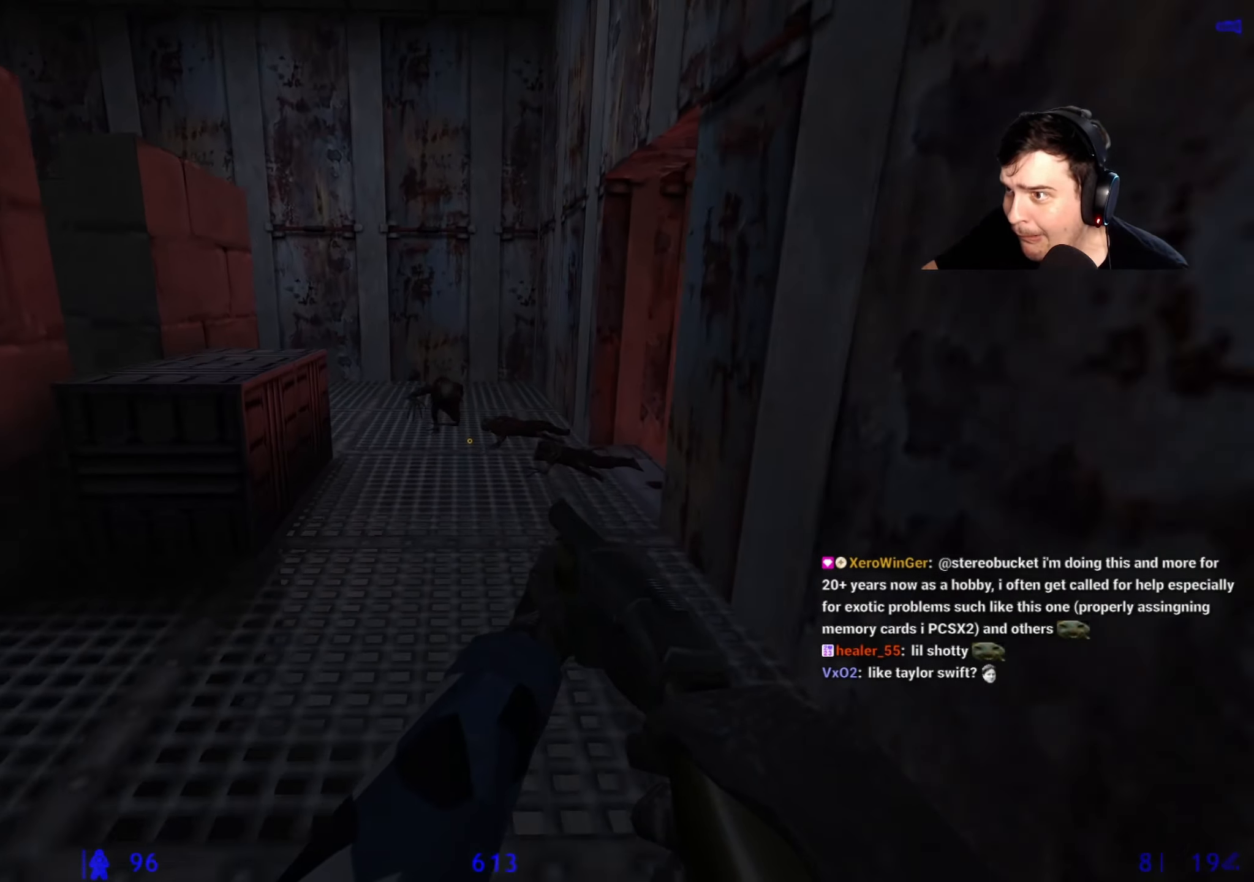
{"keys": ["w"], "events": [[134, "d", "down"], [317, "w", "down"], [367, "d", "up"]]}
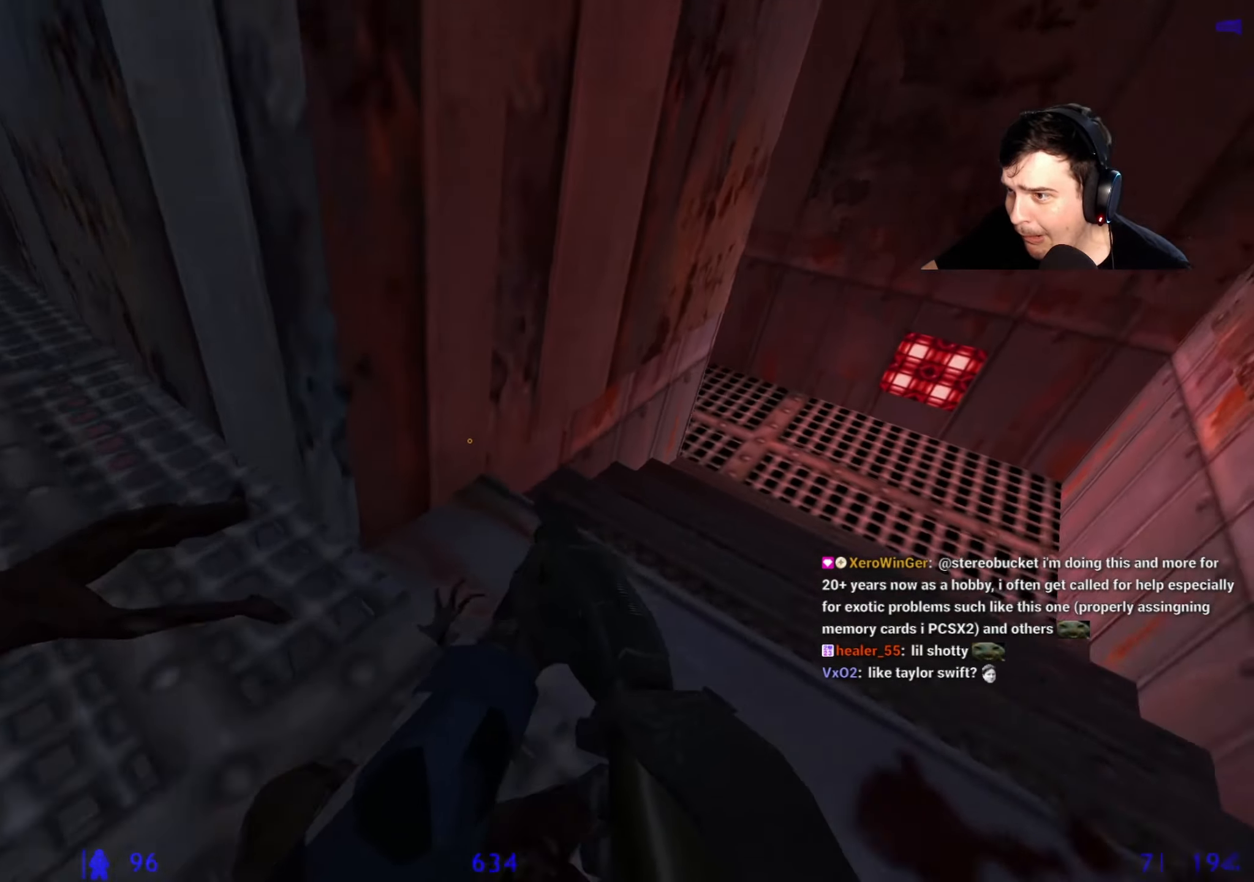
{"keys": ["d", "w"], "events": [[50, "d", "down"], [50, "w", "up"], [200, "w", "down"], [284, "d", "up"], [334, "a", "down"], [384, "a", "up"], [384, "d", "down"]]}
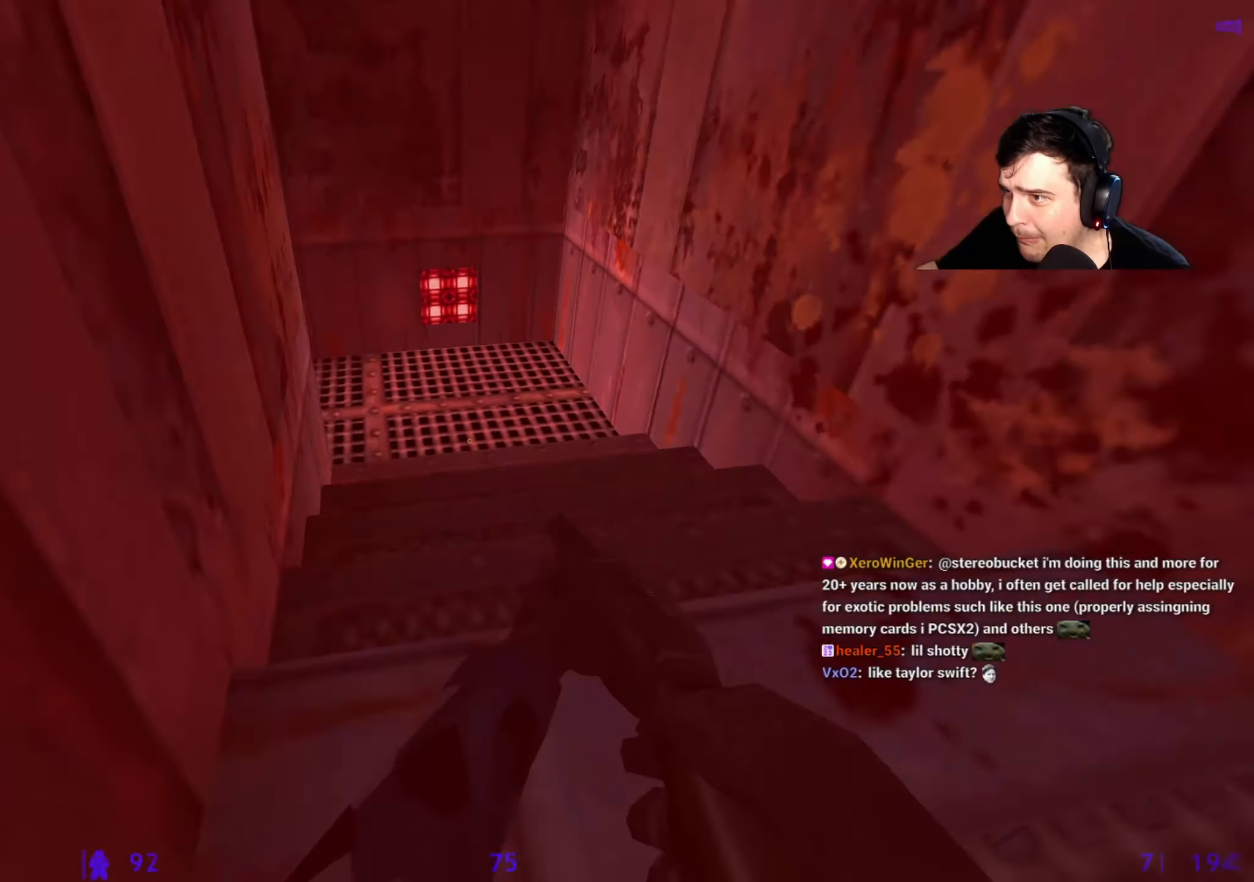
{"keys": ["d"], "events": [[67, "w", "up"], [167, "w", "down"], [217, "d", "up"], [350, "d", "down"], [400, "q", "down"], [500, "q", "up"], [500, "w", "up"]]}
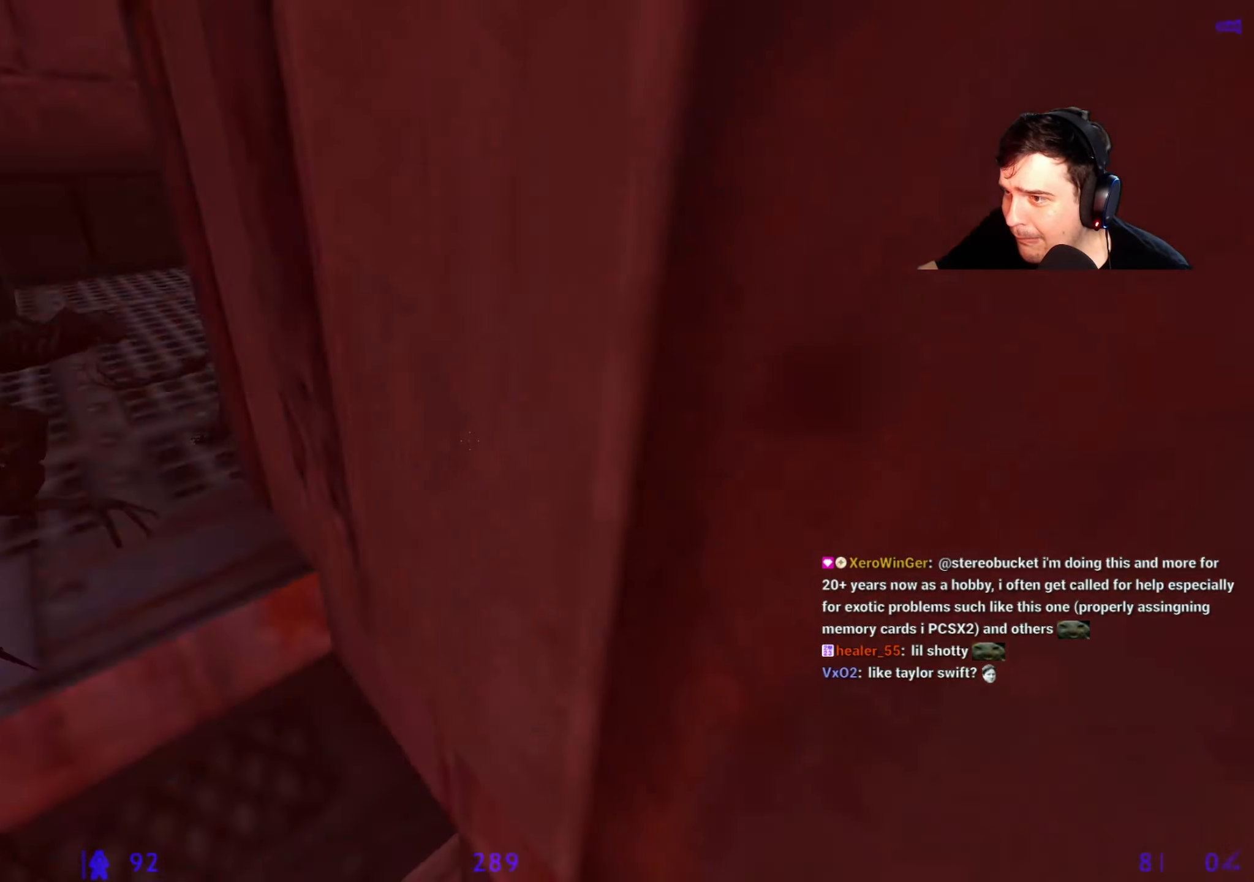
{"keys": ["d"], "events": [[50, "q", "down"], [150, "q", "up"], [184, "d", "up"], [184, "s", "down"], [367, "d", "down"], [417, "s", "up"]]}
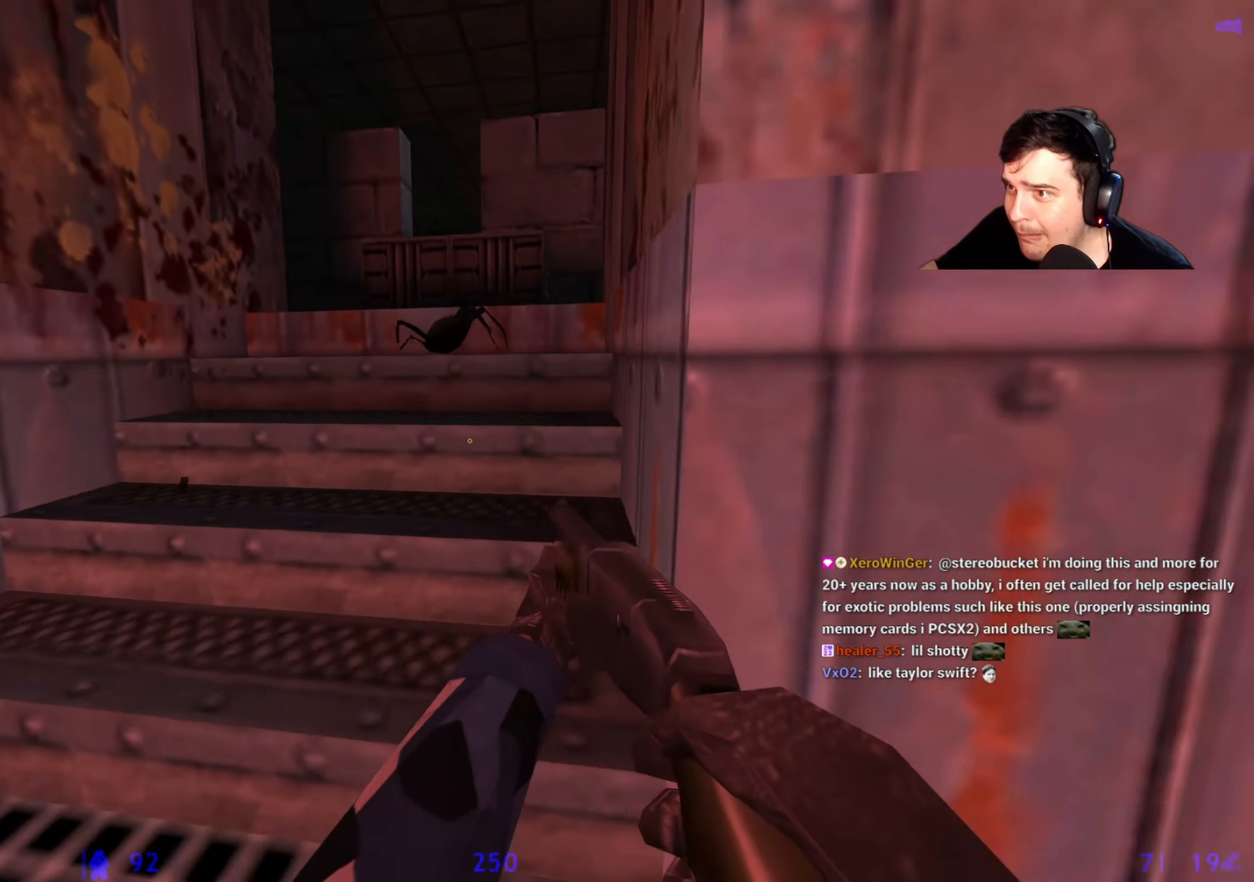
{"keys": ["d", "w"], "events": [[200, "w", "down"], [250, "d", "up"], [384, "d", "down"], [434, "w", "up"], [484, "w", "down"]]}
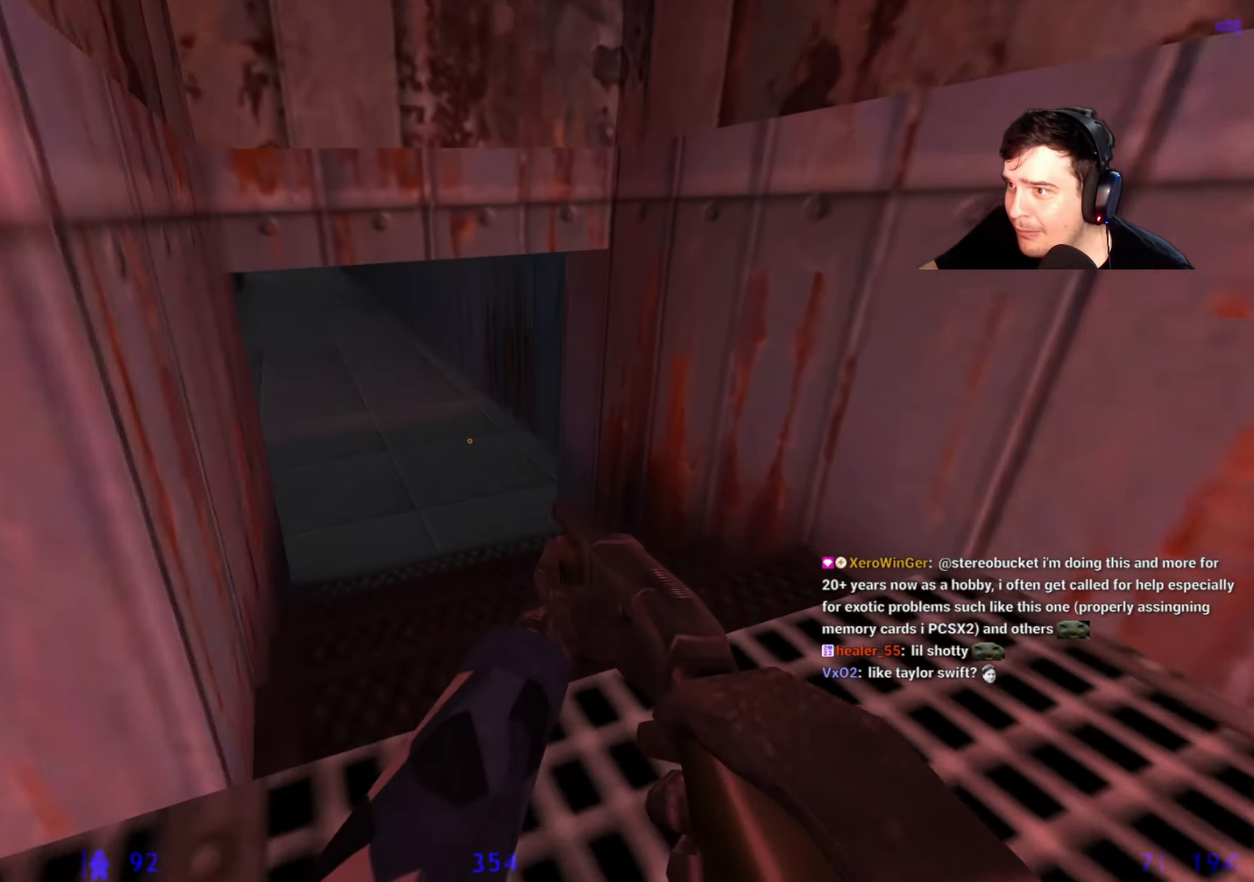
{"keys": [], "events": [[34, "d", "up"], [67, "a", "down"], [217, "a", "up"], [350, "w", "up"]]}
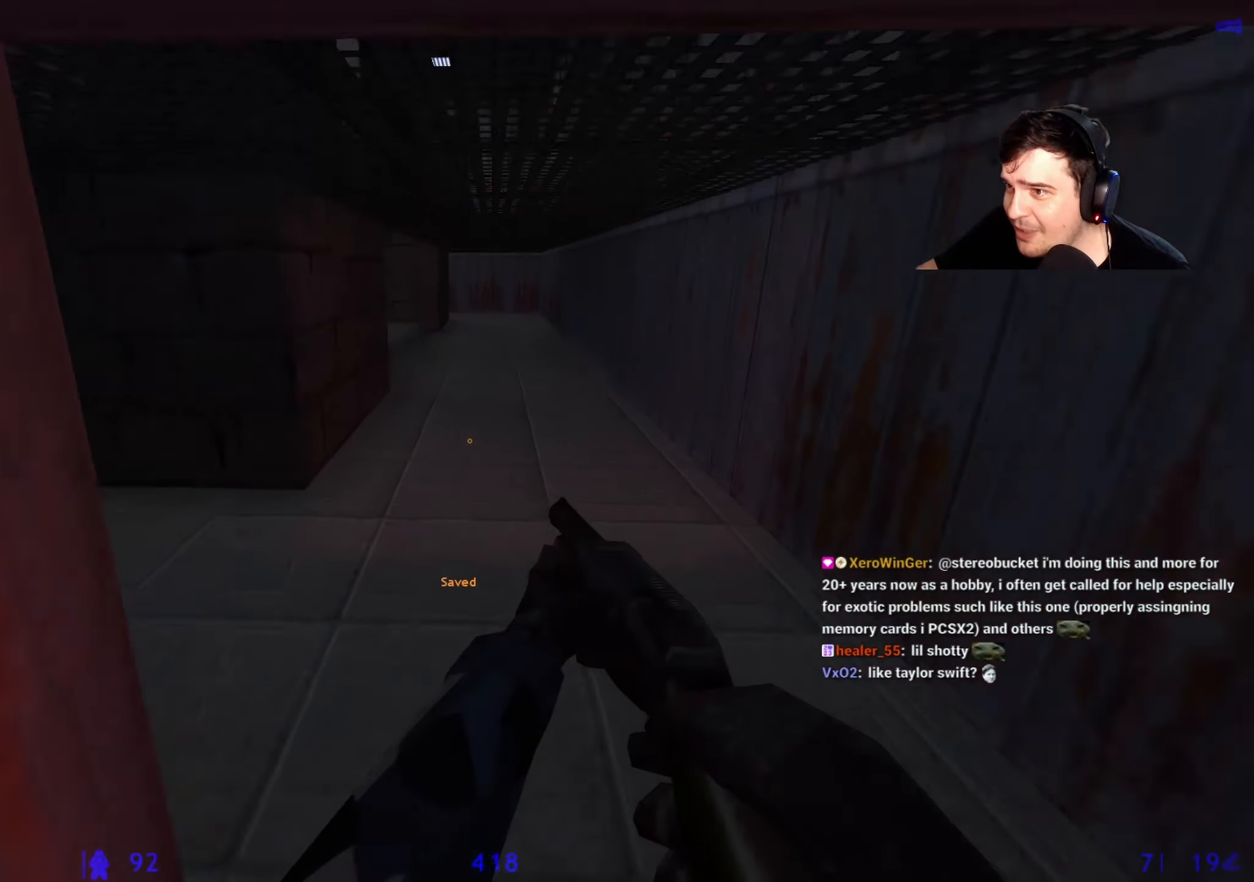
{"keys": ["d", "w"], "events": [[34, "d", "down"], [84, "d", "up"], [134, "w", "down"], [234, "d", "down"]]}
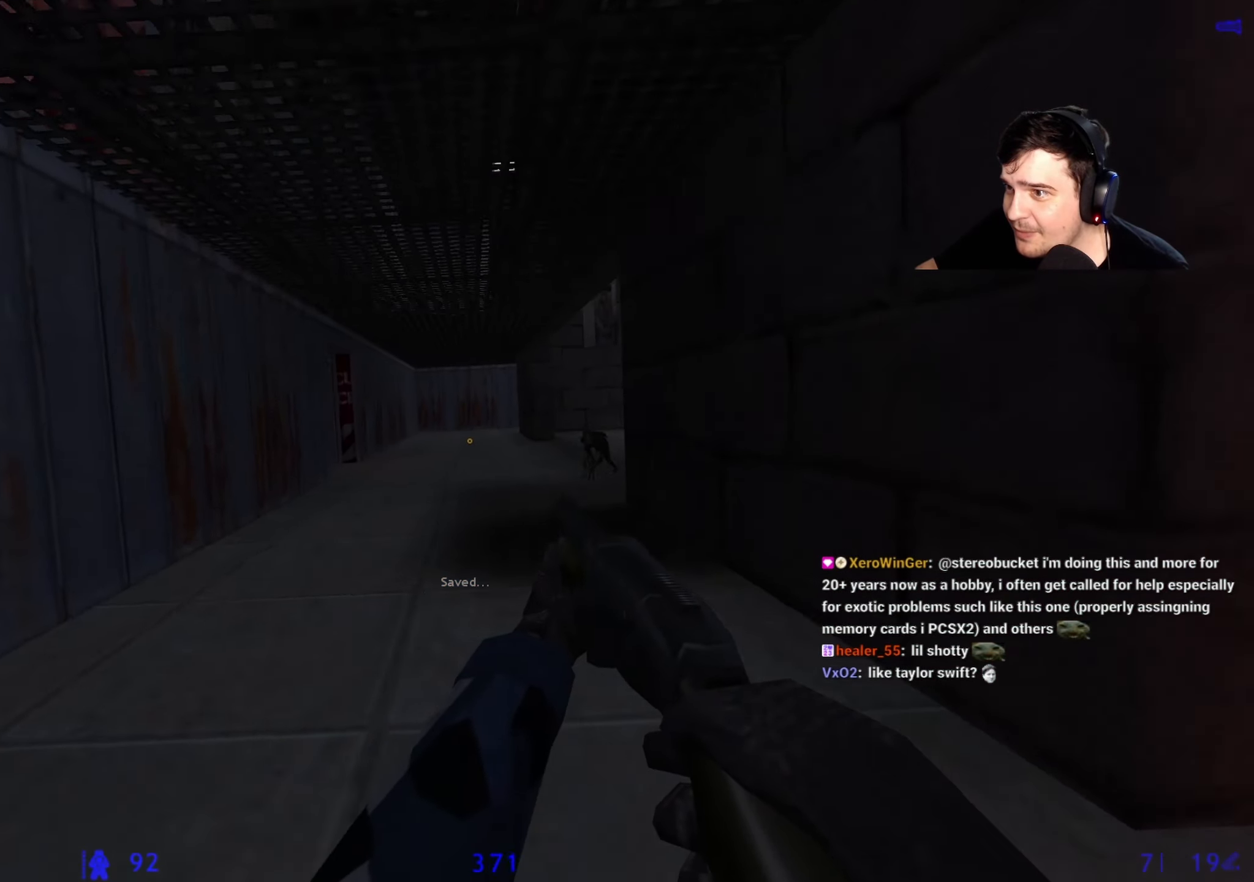
{"keys": ["a"], "events": [[50, "a", "down"], [50, "d", "up"], [200, "a", "up"], [234, "w", "up"], [434, "a", "down"]]}
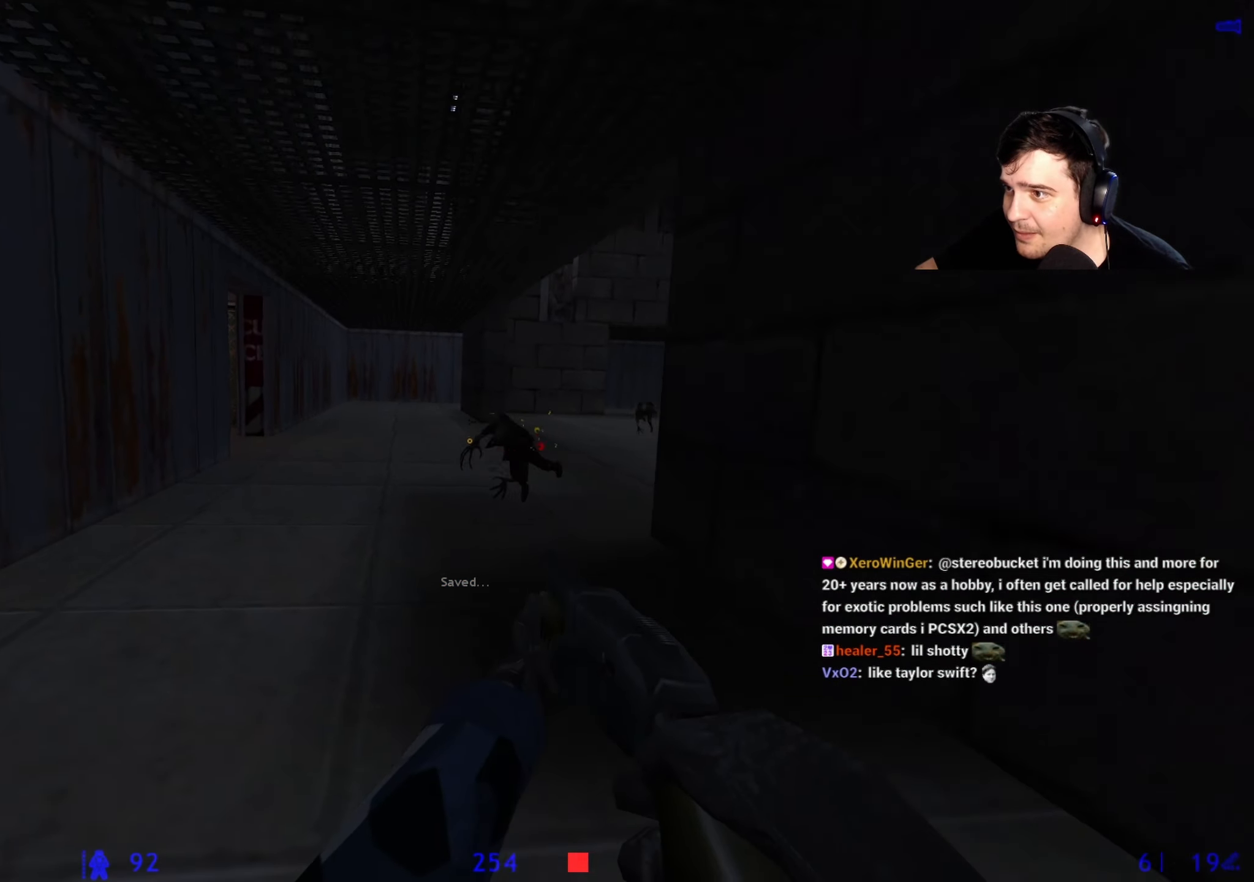
{"keys": ["a", "w"], "events": [[34, "w", "down"], [250, "a", "up"], [317, "a", "down"]]}
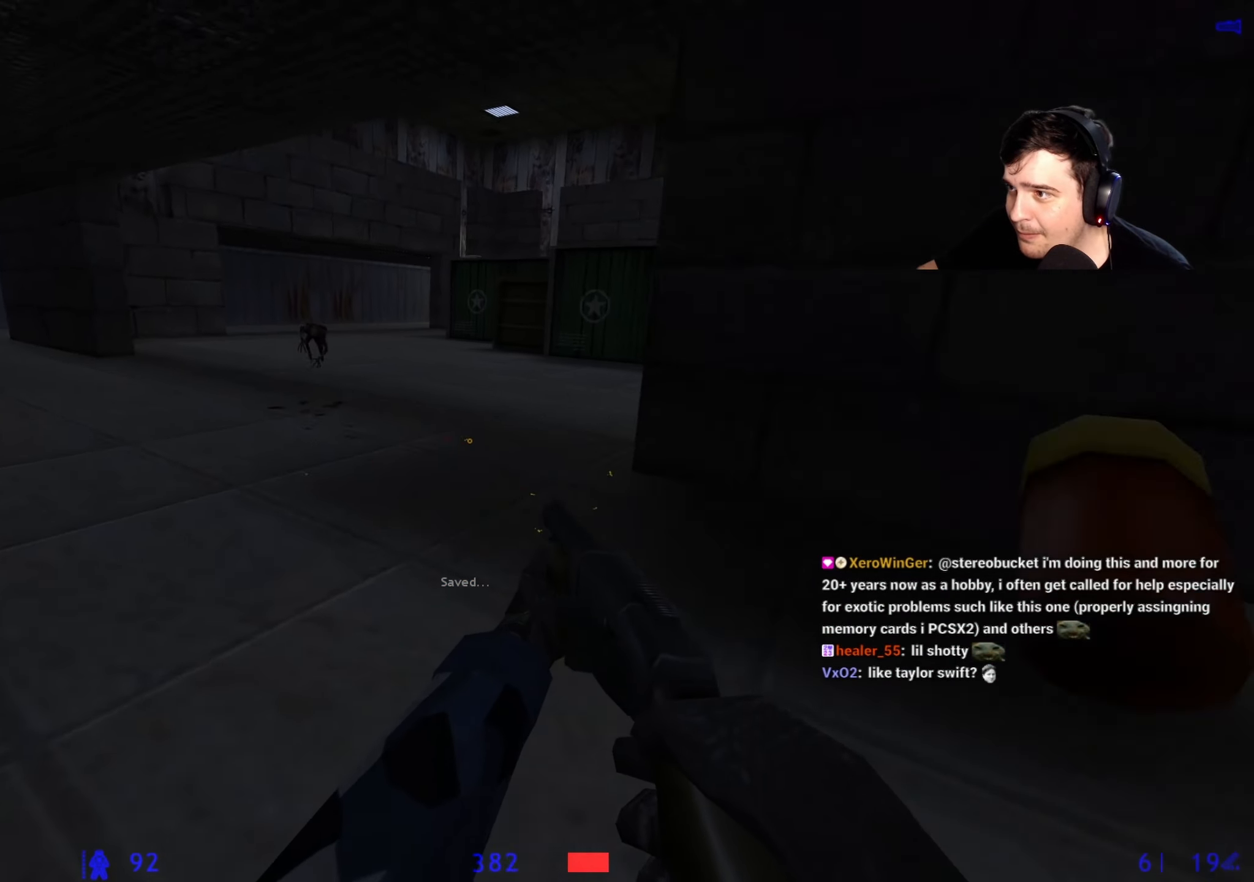
{"keys": ["a", "w"], "events": [[134, "a", "up"], [467, "a", "down"]]}
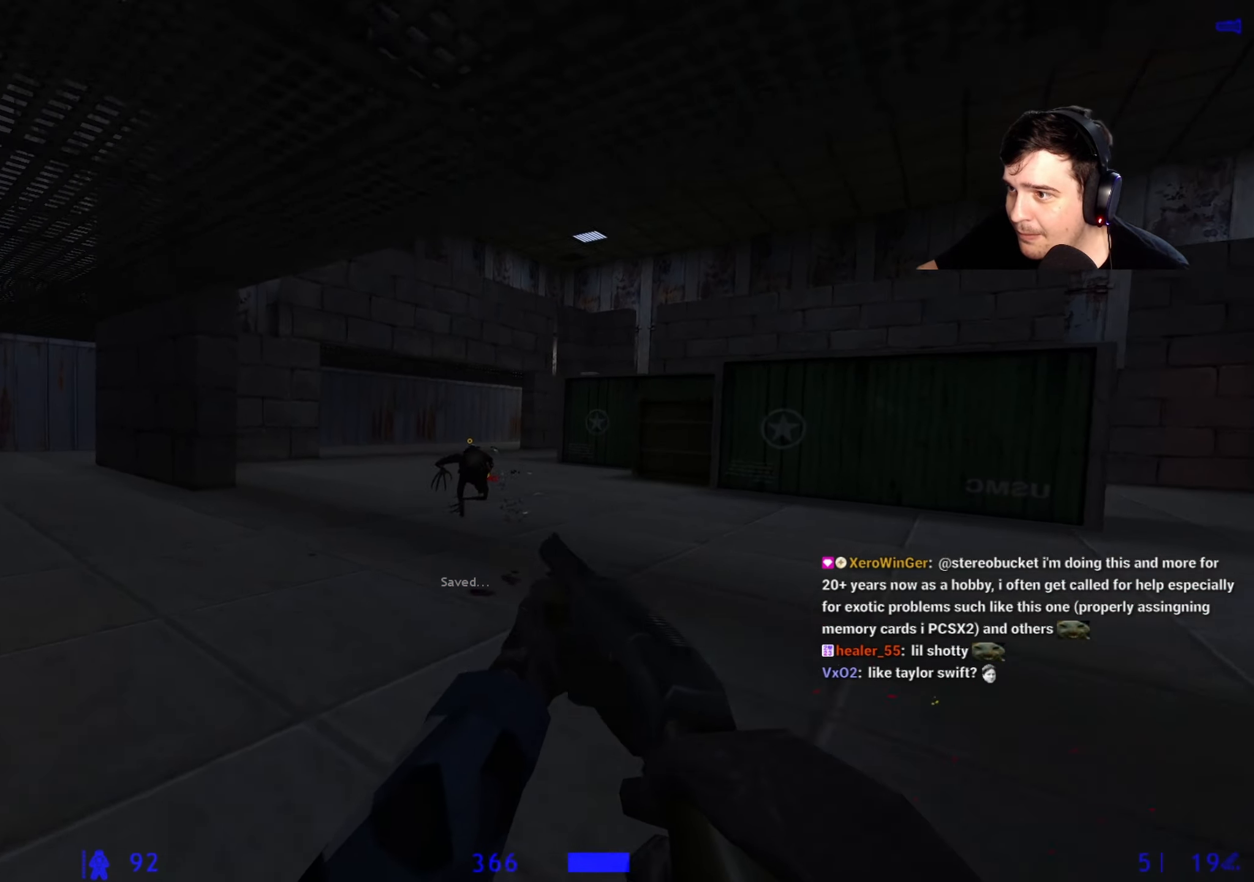
{"keys": ["d"], "events": [[250, "a", "up"], [250, "d", "down"], [484, "w", "up"]]}